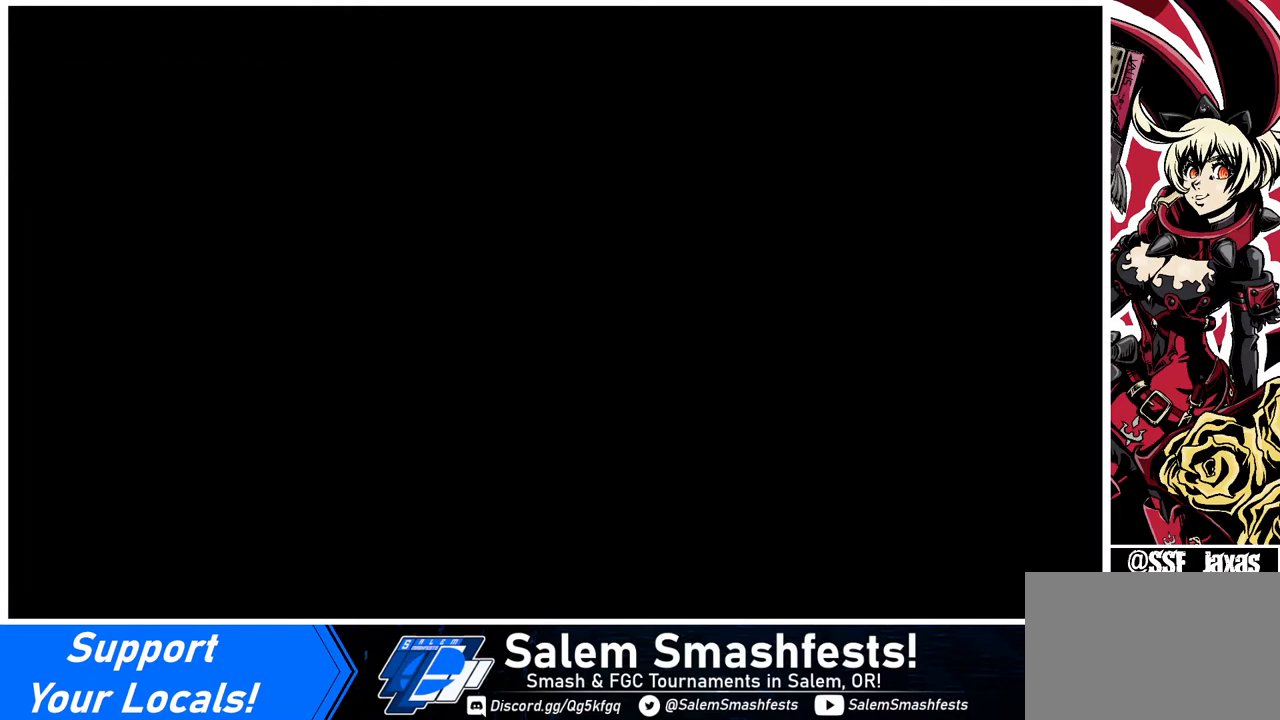
Gameplay with a controller (arcade stick); each line is a JSON object with the inputs held at the frame after it. "events" lists button and stick changes between this image and that frame as [ms after this image, input, new state], when the widget could be followed in between. Not read: L3 R3.
{"buttons": ["DPAD_RIGHT"], "events": [[80, "DPAD_LEFT", "down"], [120, "DPAD_DOWN", "down"], [240, "DPAD_LEFT", "up"], [320, "DPAD_DOWN", "up"], [320, "DPAD_RIGHT", "down"]]}
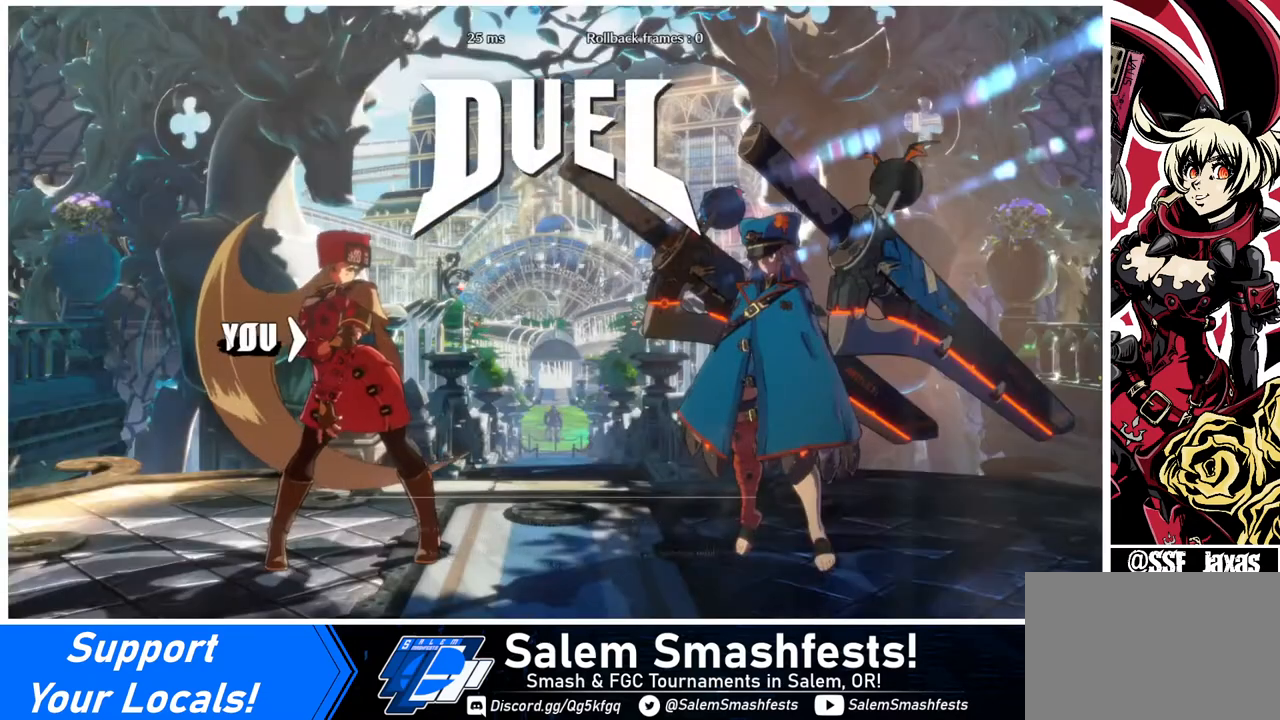
{"buttons": ["DPAD_DOWN", "DPAD_LEFT"], "events": [[40, "DPAD_RIGHT", "up"], [80, "DPAD_LEFT", "down"], [240, "DPAD_DOWN", "down"], [240, "DPAD_LEFT", "up"], [360, "DPAD_DOWN", "up"], [480, "DPAD_LEFT", "down"], [520, "DPAD_DOWN", "down"]]}
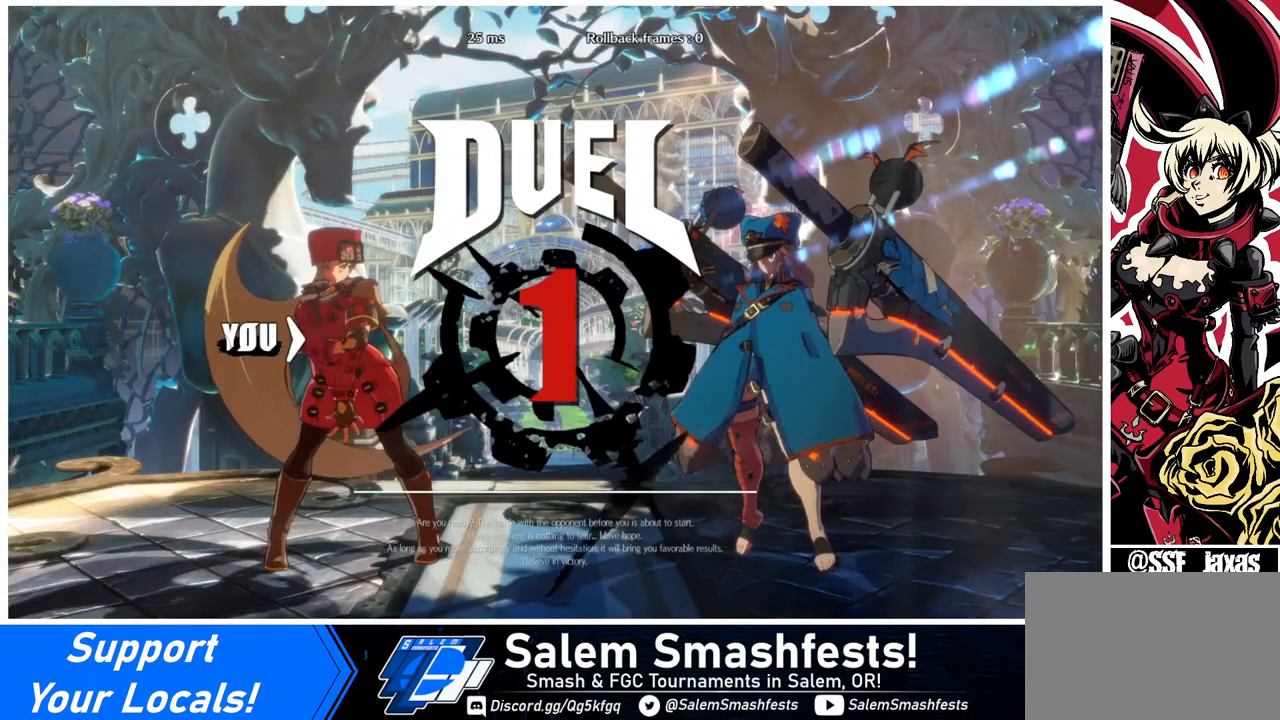
{"buttons": ["DPAD_RIGHT"], "events": [[120, "DPAD_LEFT", "up"], [120, "DPAD_RIGHT", "down"], [160, "DPAD_DOWN", "up"], [320, "DPAD_DOWN", "down"], [320, "DPAD_LEFT", "down"], [320, "DPAD_RIGHT", "up"], [440, "DPAD_LEFT", "up"], [480, "DPAD_DOWN", "up"], [480, "DPAD_RIGHT", "down"]]}
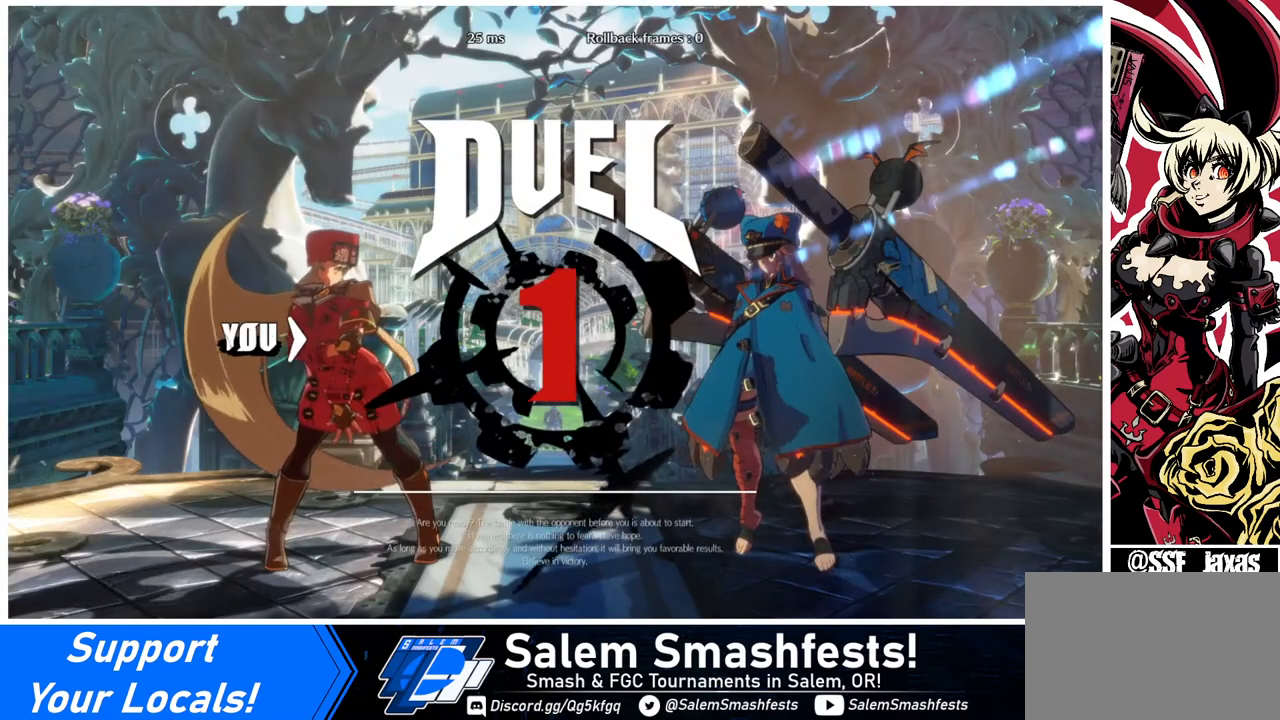
{"buttons": ["DPAD_RIGHT"], "events": [[240, "DPAD_DOWN", "down"], [240, "DPAD_LEFT", "down"], [240, "DPAD_RIGHT", "up"], [360, "DPAD_LEFT", "up"], [440, "DPAD_RIGHT", "down"], [480, "DPAD_DOWN", "up"]]}
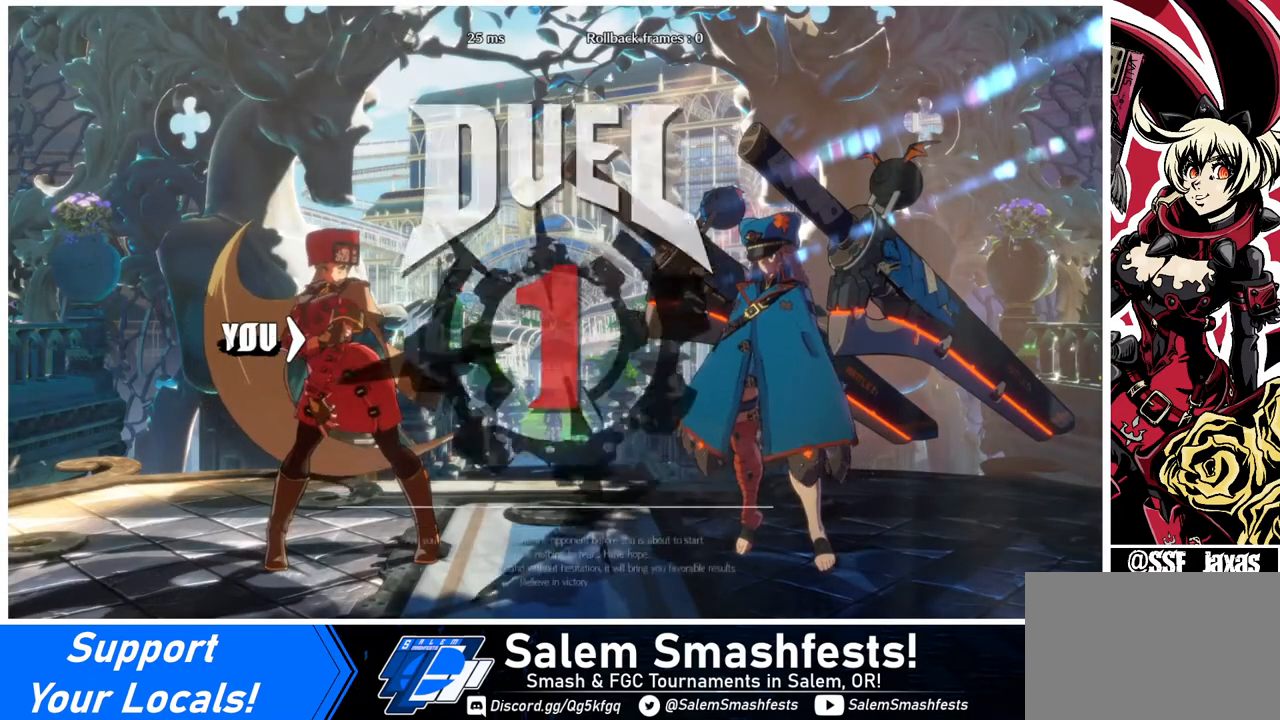
{"buttons": ["DPAD_RIGHT"], "events": [[120, "DPAD_DOWN", "down"], [120, "DPAD_LEFT", "down"], [120, "DPAD_RIGHT", "up"], [320, "DPAD_LEFT", "up"], [360, "DPAD_DOWN", "up"], [360, "DPAD_RIGHT", "down"]]}
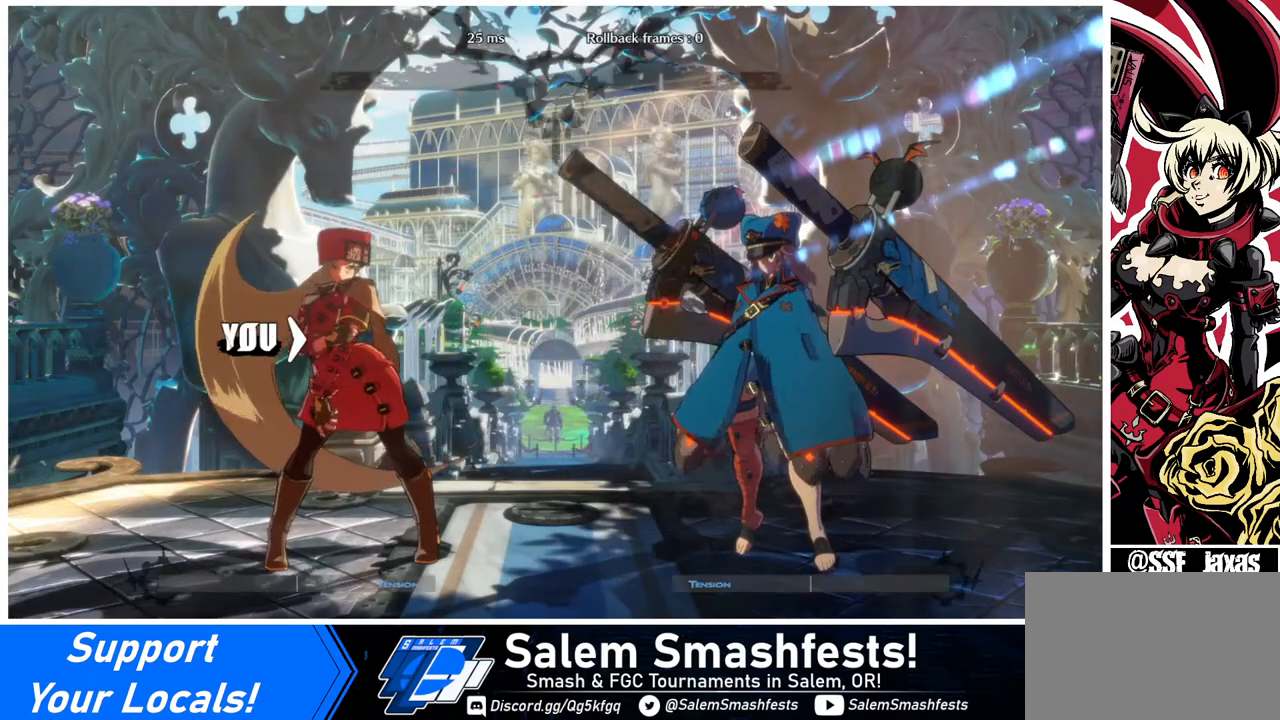
{"buttons": ["DPAD_RIGHT"], "events": []}
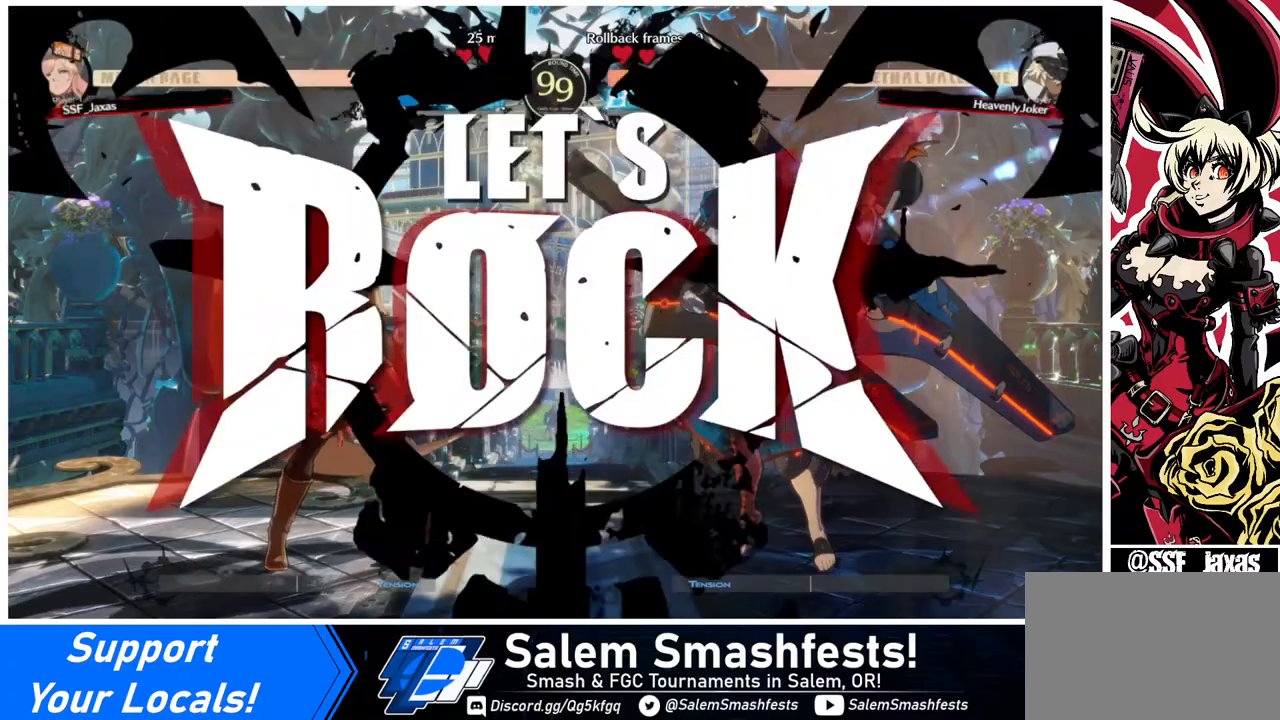
{"buttons": ["DPAD_LEFT"], "events": [[200, "DPAD_RIGHT", "up"], [240, "DPAD_LEFT", "down"], [240, "DPAD_UP", "down"], [360, "DPAD_UP", "up"]]}
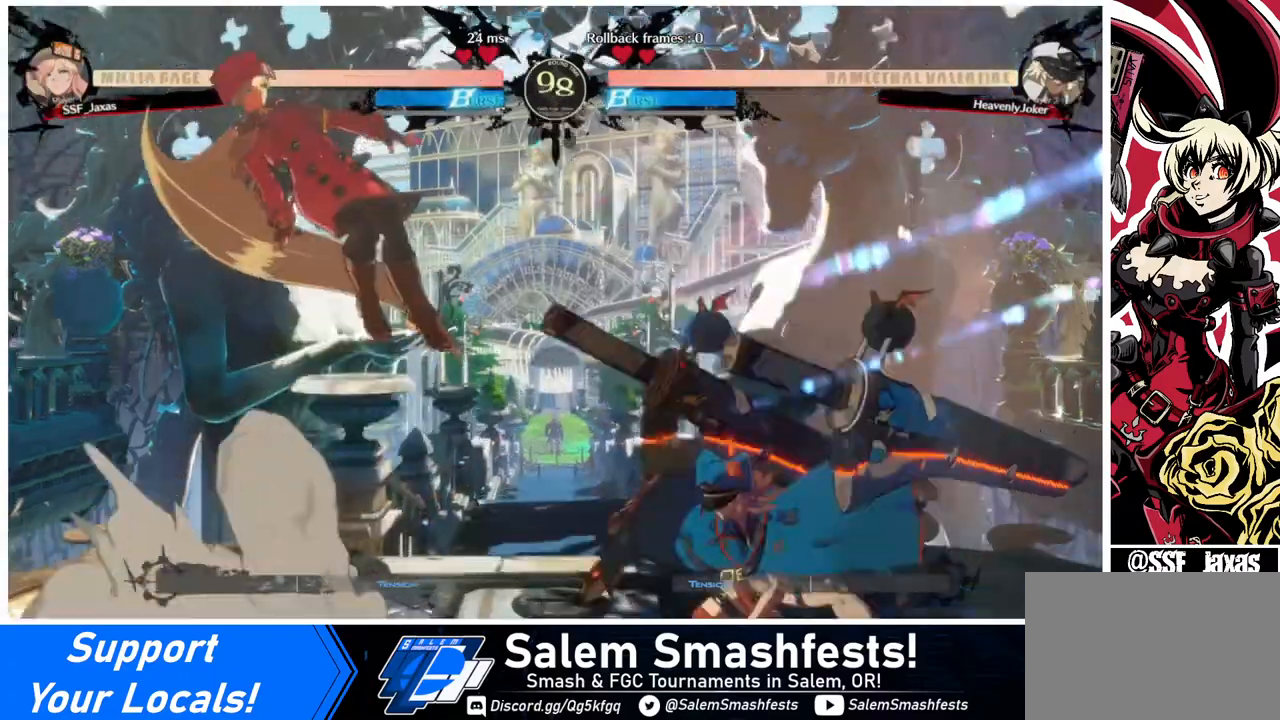
{"buttons": [], "events": [[240, "DPAD_LEFT", "up"], [440, "DPAD_LEFT", "down"], [520, "DPAD_LEFT", "up"]]}
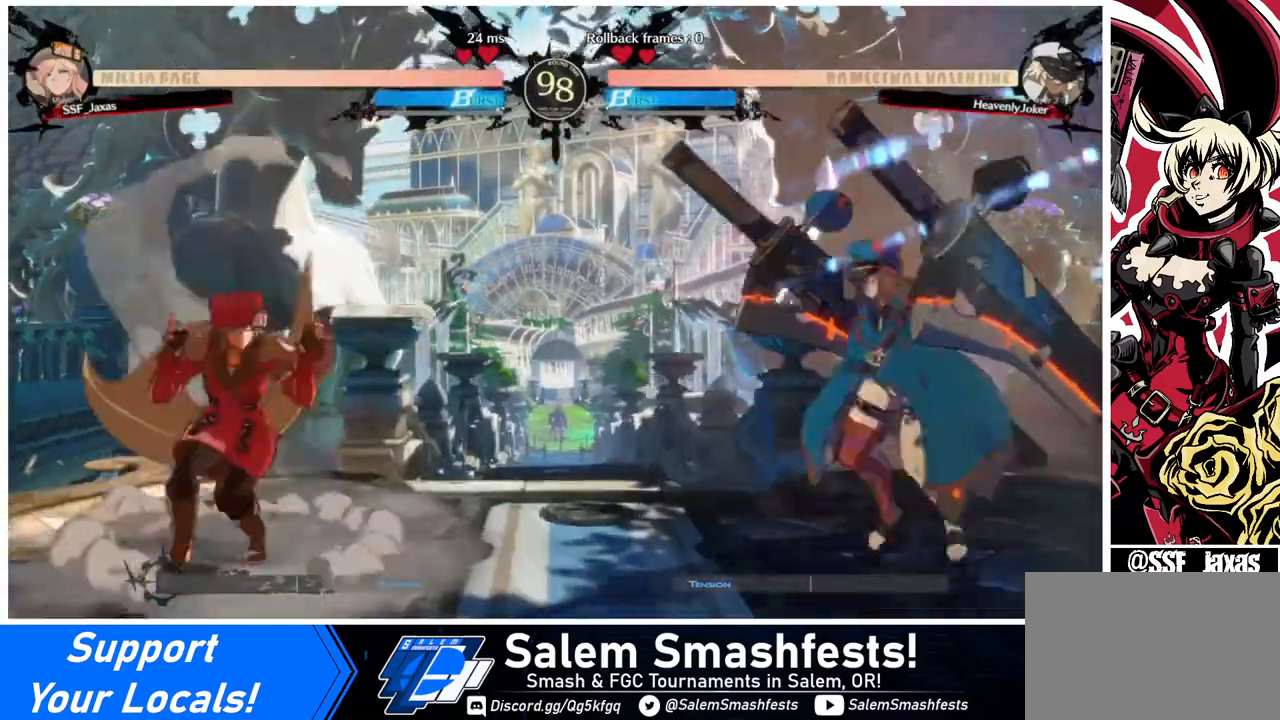
{"buttons": ["SQUARE", "TRIANGLE", "DPAD_DOWN", "DPAD_LEFT"], "events": [[80, "DPAD_LEFT", "down"], [200, "DPAD_LEFT", "up"], [200, "DPAD_RIGHT", "down"], [400, "DPAD_DOWN", "down"], [440, "DPAD_RIGHT", "up"], [480, "DPAD_LEFT", "down"], [480, "SQUARE", "down"], [480, "TRIANGLE", "down"]]}
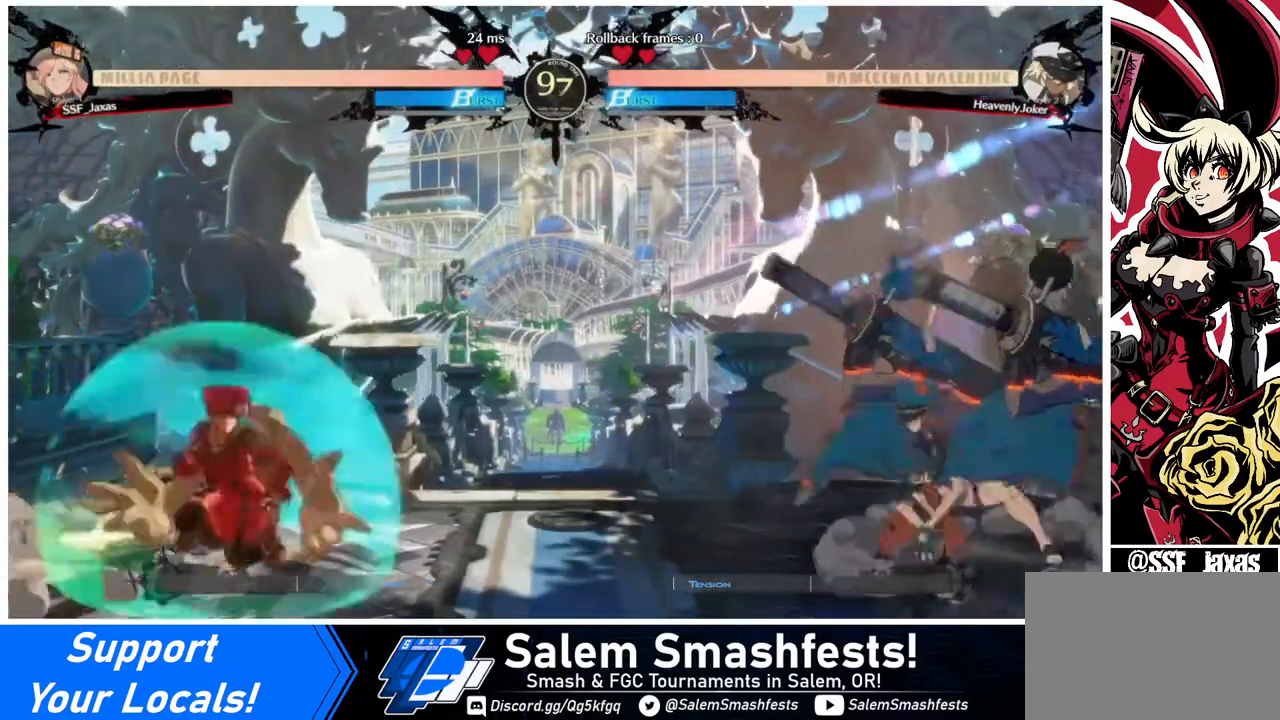
{"buttons": ["SQUARE", "TRIANGLE", "DPAD_DOWN", "DPAD_LEFT"], "events": [[40, "DPAD_DOWN", "up"], [40, "SQUARE", "up"], [40, "TRIANGLE", "up"], [240, "DPAD_LEFT", "up"], [240, "DPAD_RIGHT", "down"], [280, "DPAD_RIGHT", "up"], [400, "DPAD_RIGHT", "down"], [480, "DPAD_DOWN", "down"], [480, "DPAD_RIGHT", "up"], [520, "DPAD_LEFT", "down"], [520, "SQUARE", "down"], [520, "TRIANGLE", "down"]]}
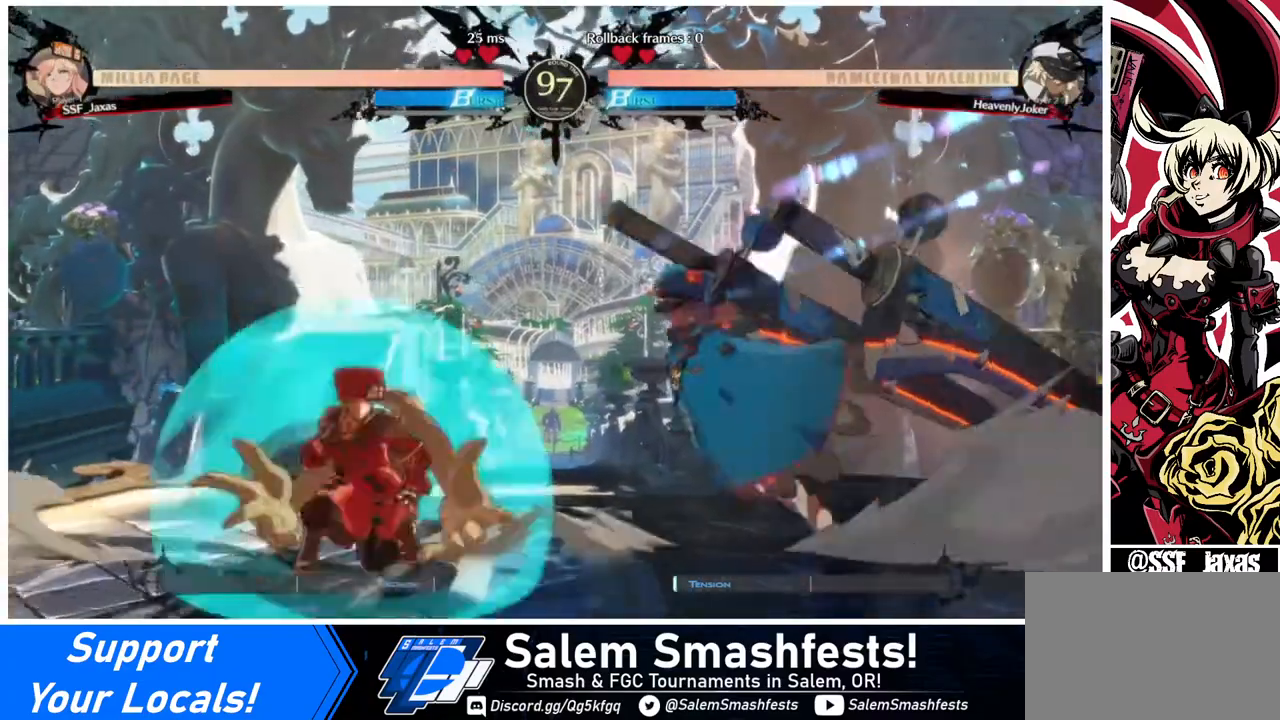
{"buttons": ["DPAD_RIGHT"], "events": [[80, "DPAD_DOWN", "up"], [80, "SQUARE", "up"], [80, "TRIANGLE", "up"], [440, "DPAD_LEFT", "up"], [440, "DPAD_RIGHT", "down"]]}
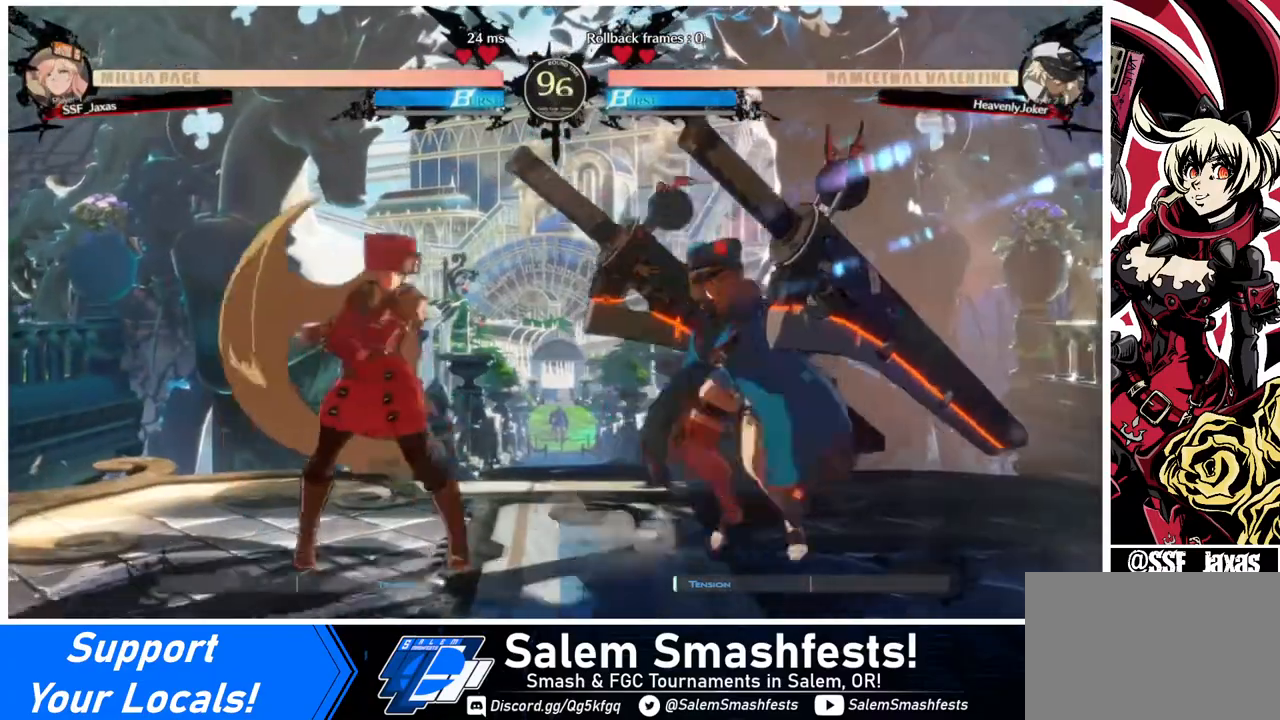
{"buttons": ["DPAD_LEFT"], "events": [[40, "DPAD_DOWN", "down"], [160, "SQUARE", "down"], [200, "DPAD_RIGHT", "up"], [240, "SQUARE", "up"], [440, "DPAD_DOWN", "up"], [440, "DPAD_LEFT", "down"]]}
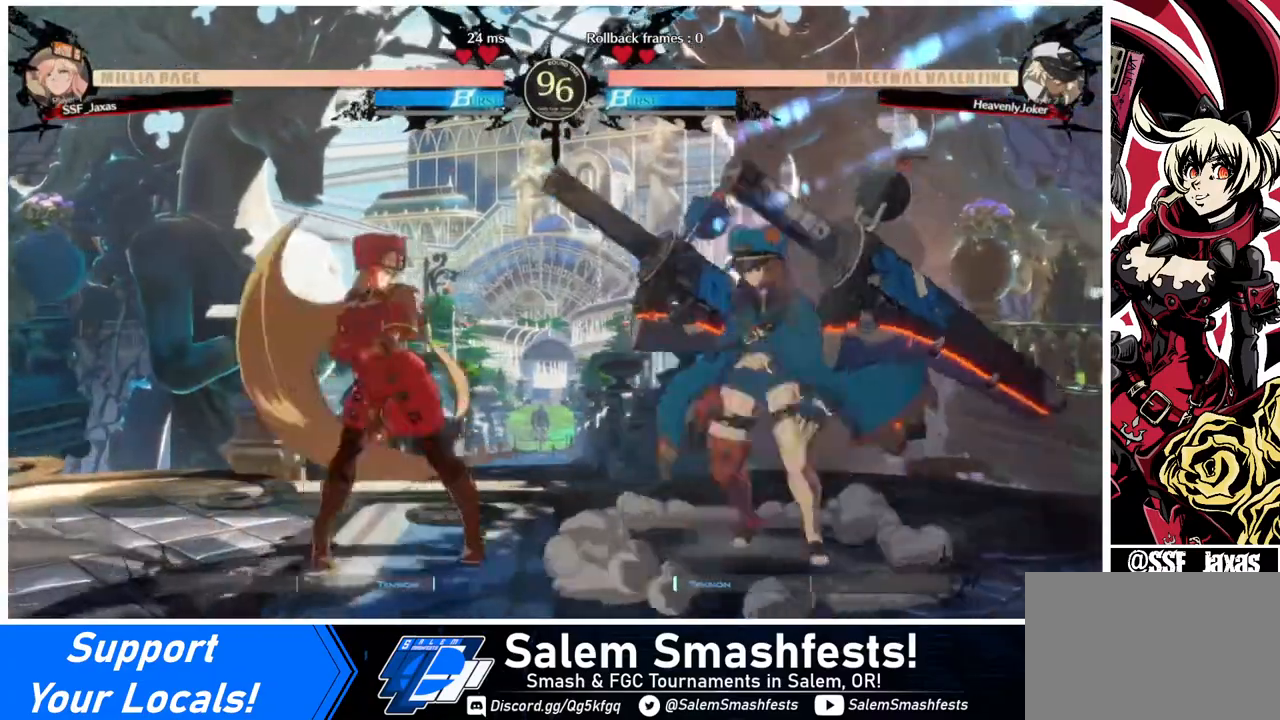
{"buttons": [], "events": [[160, "DPAD_LEFT", "up"], [200, "DPAD_RIGHT", "down"], [200, "DPAD_UP", "down"], [280, "DPAD_RIGHT", "up"], [280, "DPAD_UP", "up"], [280, "L1", "down"], [320, "L1", "up"]]}
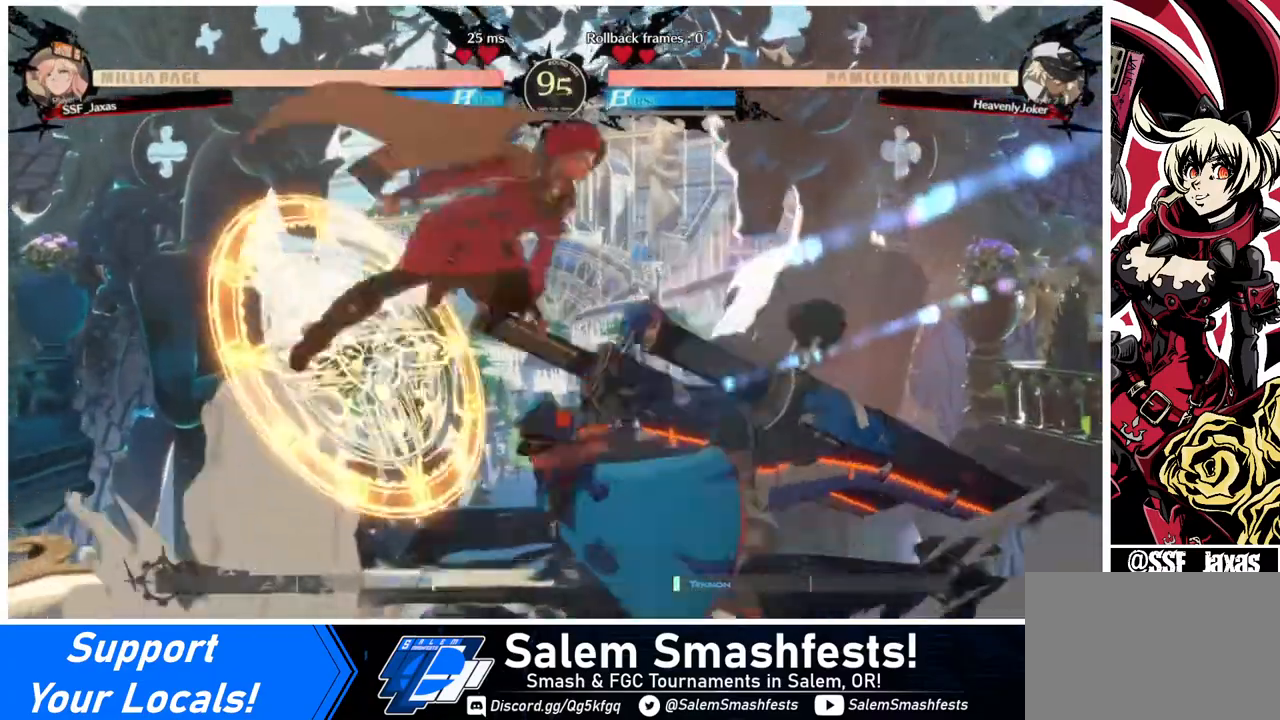
{"buttons": [], "events": [[80, "R1", "down"], [240, "R1", "up"]]}
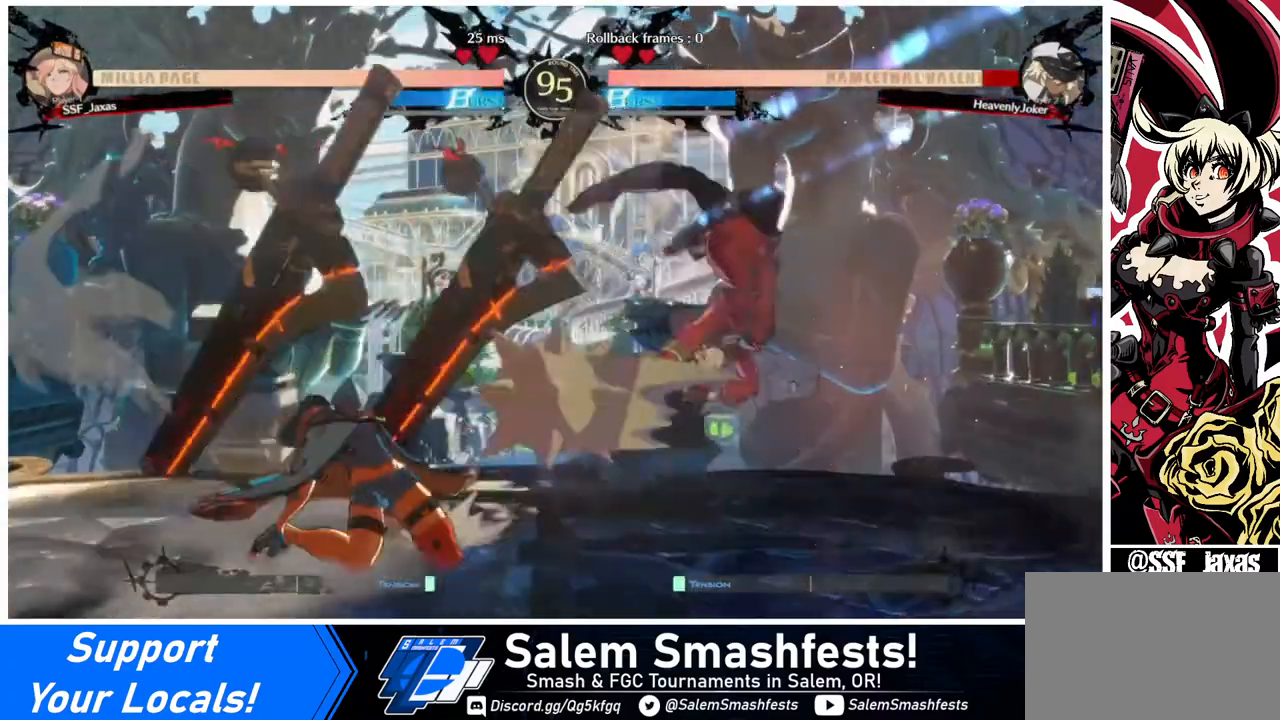
{"buttons": [], "events": [[40, "DPAD_LEFT", "down"], [120, "DPAD_LEFT", "up"], [160, "DPAD_LEFT", "down"], [360, "R2", "down"], [440, "DPAD_LEFT", "up"], [440, "R2", "up"]]}
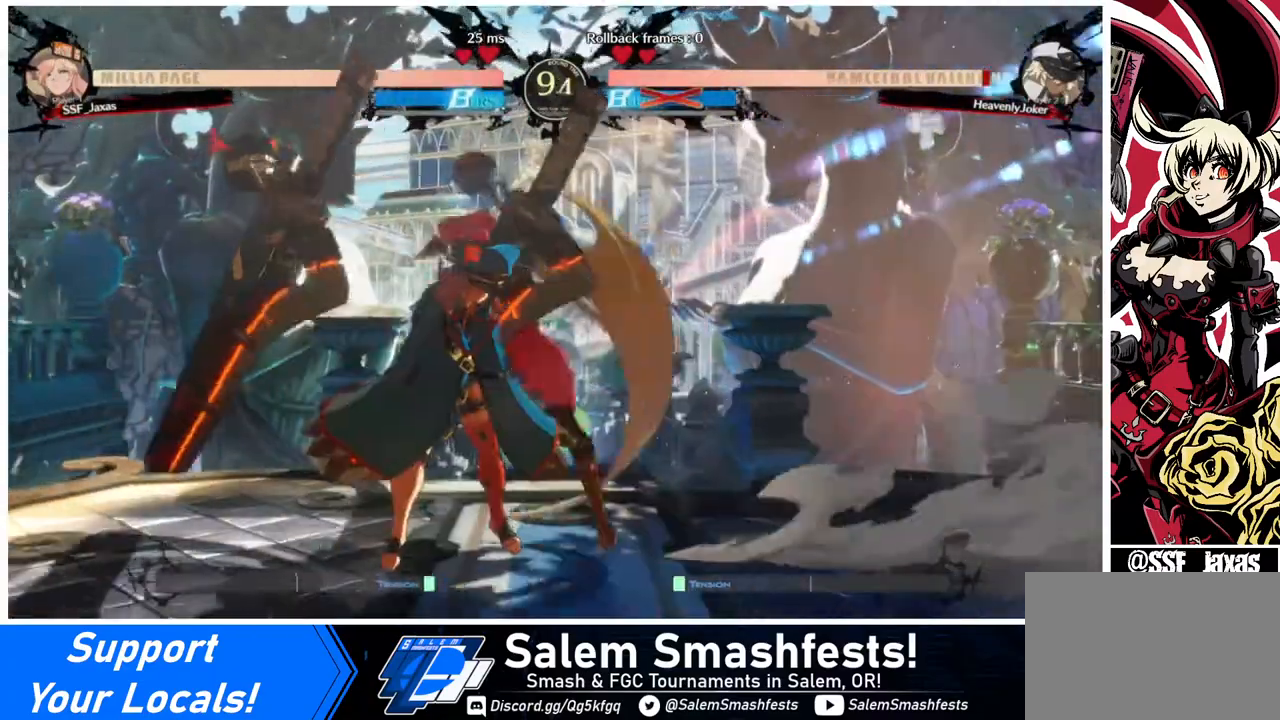
{"buttons": [], "events": []}
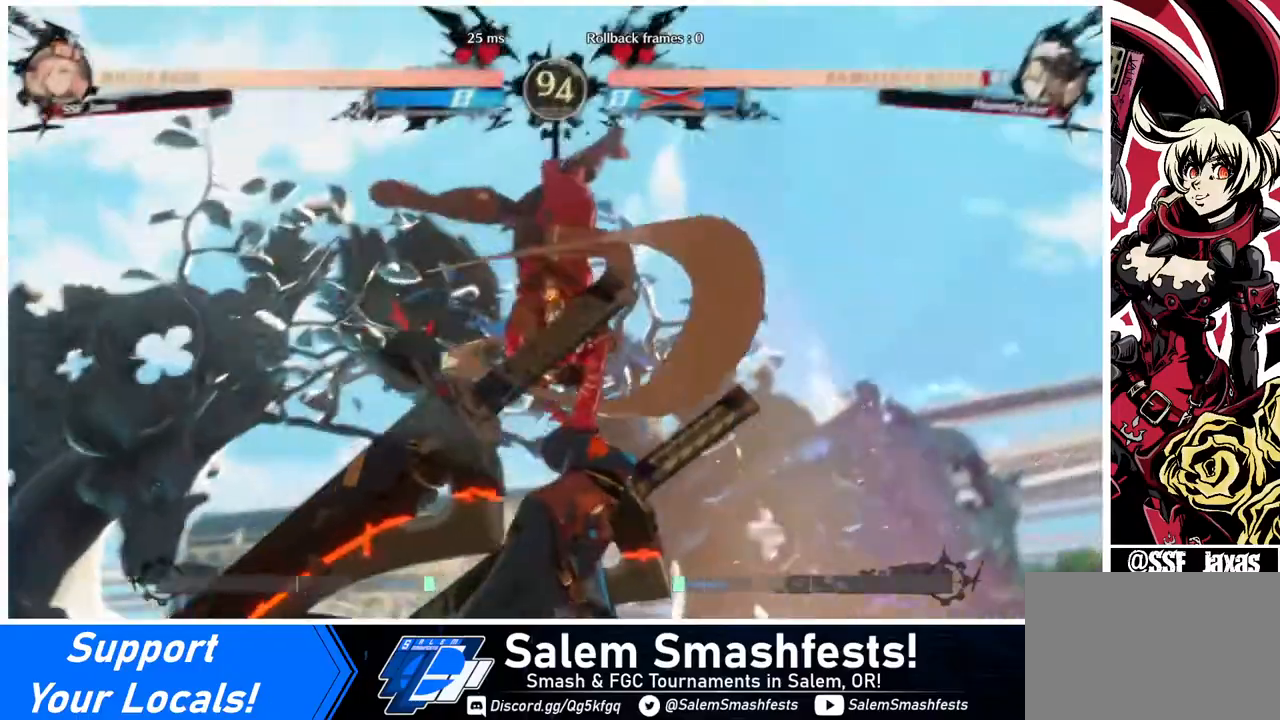
{"buttons": [], "events": []}
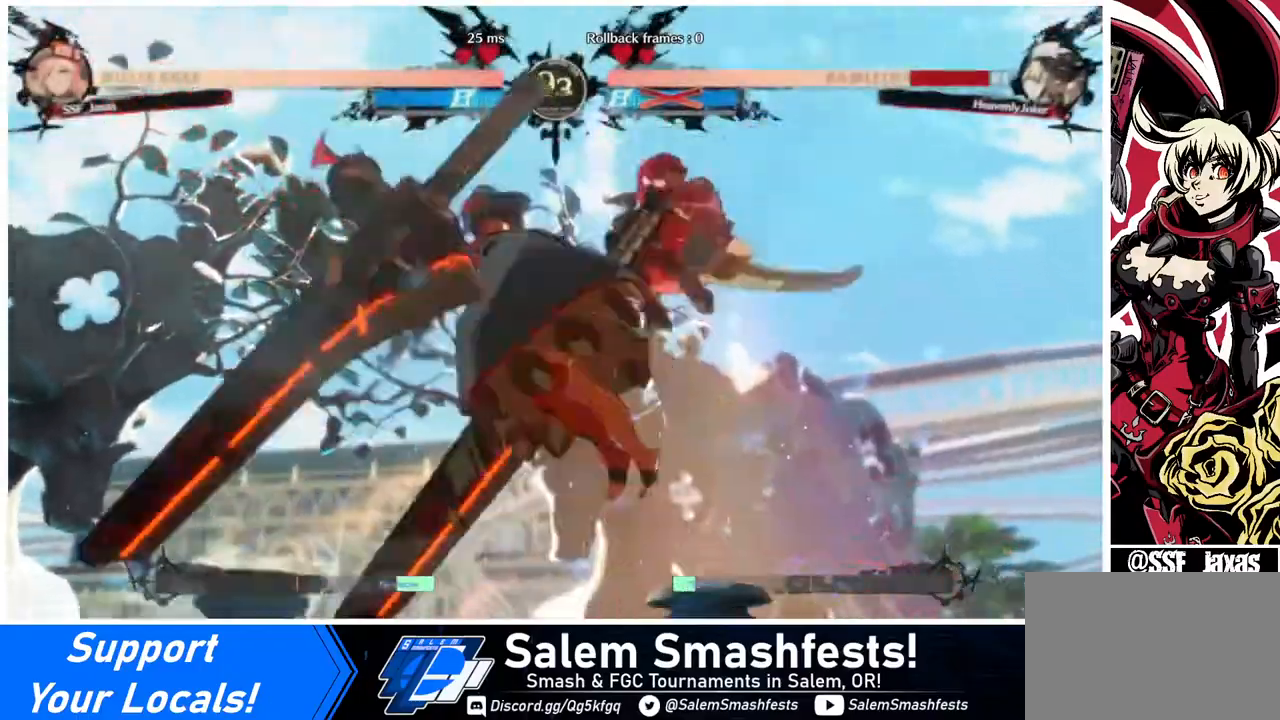
{"buttons": ["DPAD_RIGHT"], "events": [[240, "DPAD_DOWN", "down"], [320, "DPAD_LEFT", "down"], [360, "DPAD_DOWN", "up"], [360, "R1", "down"], [520, "DPAD_LEFT", "up"], [520, "DPAD_RIGHT", "down"], [520, "R1", "up"]]}
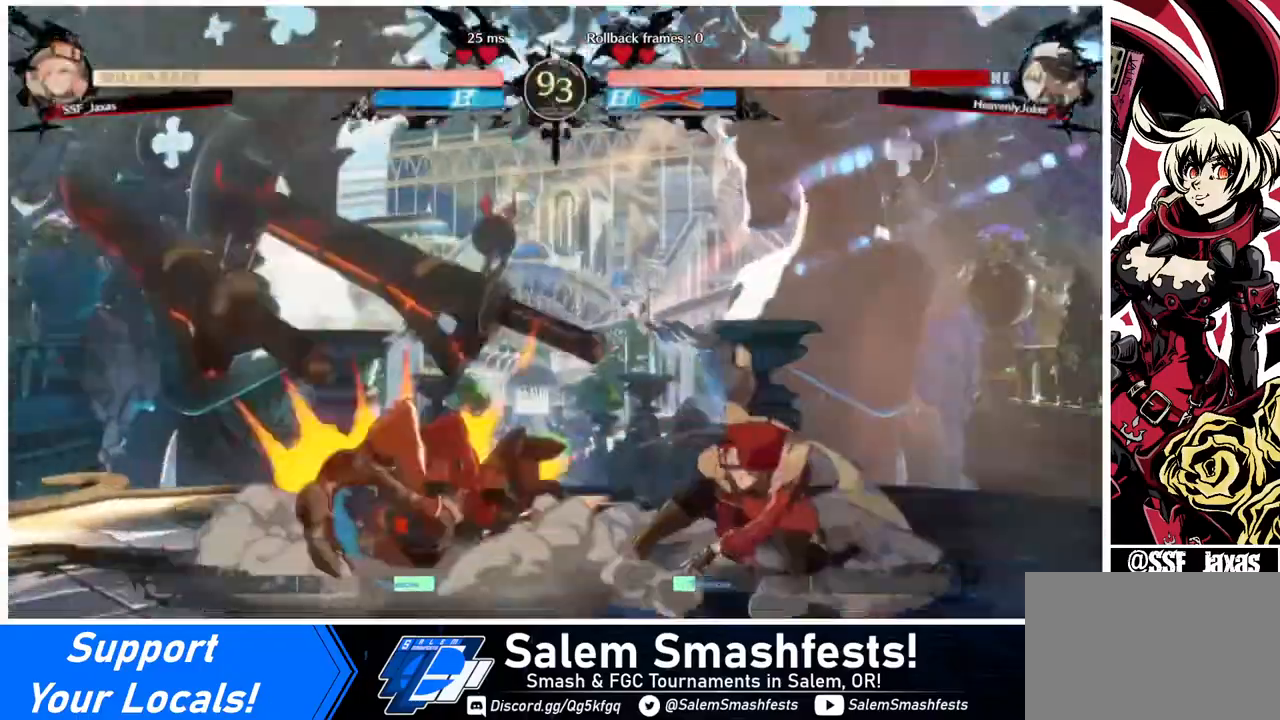
{"buttons": ["DPAD_RIGHT"], "events": []}
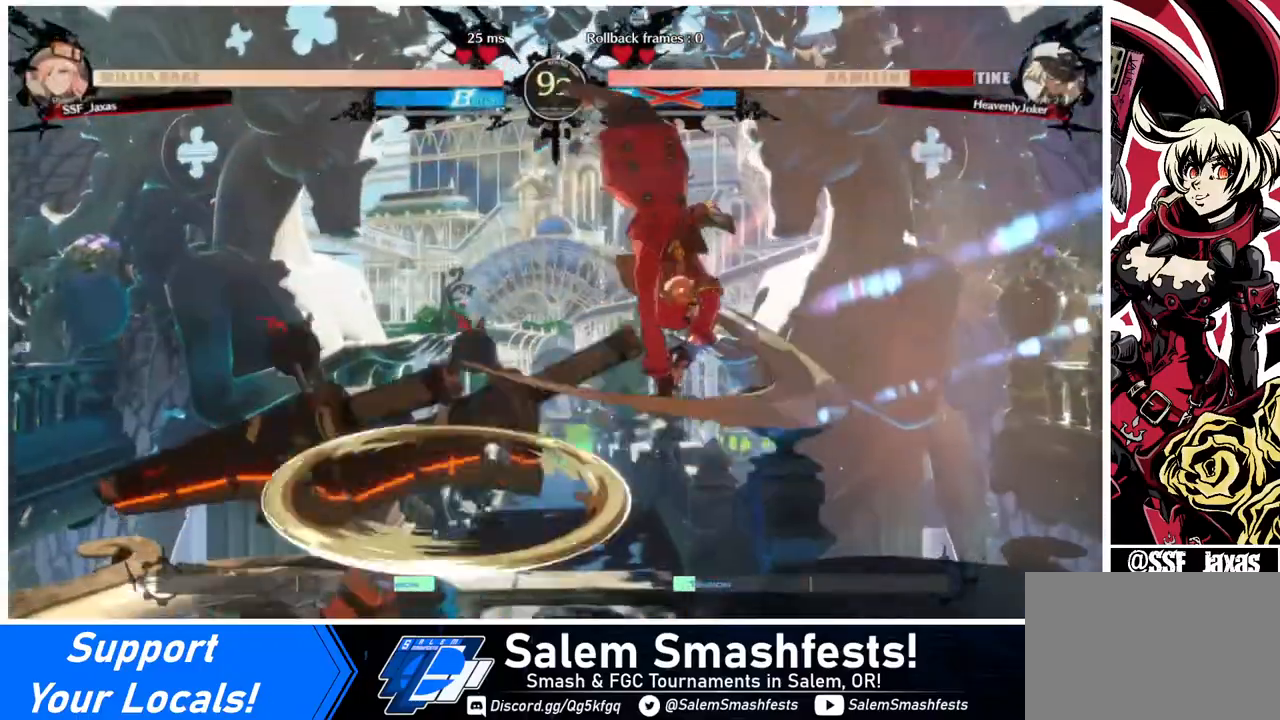
{"buttons": ["L1"], "events": [[360, "SQUARE", "down"], [440, "SQUARE", "up"], [480, "DPAD_RIGHT", "up"], [520, "L1", "down"]]}
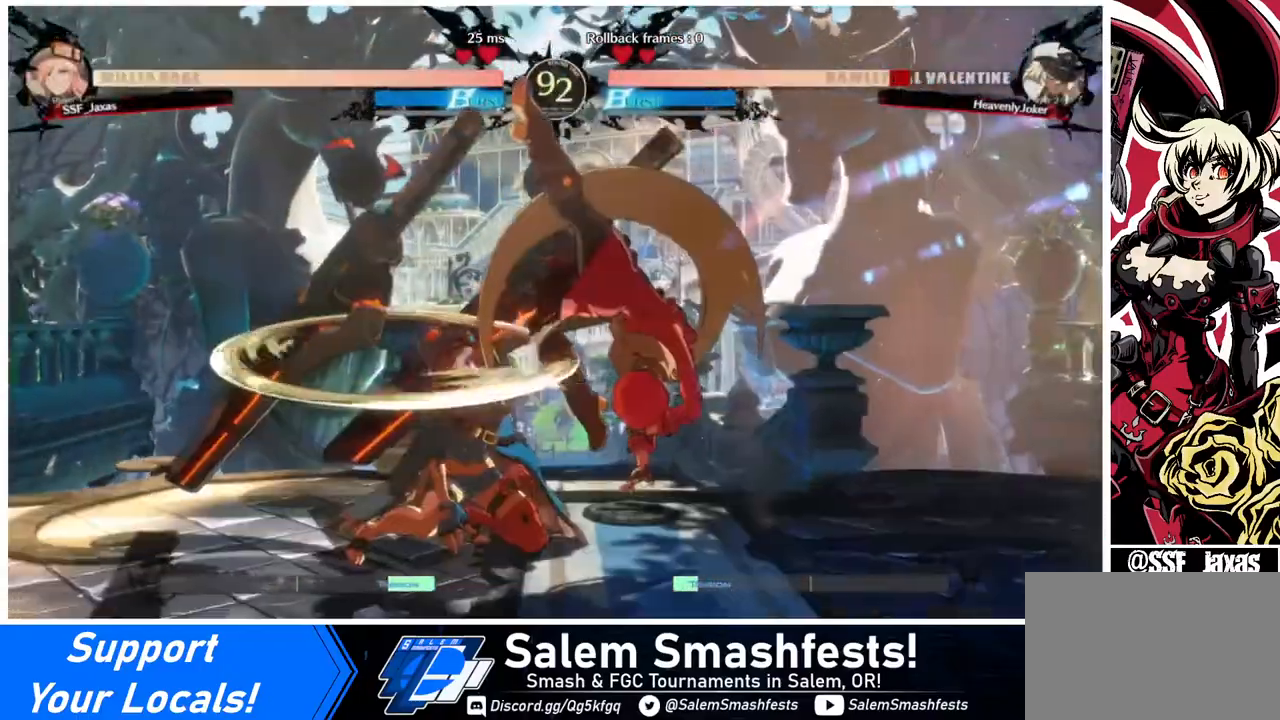
{"buttons": [], "events": [[200, "L1", "up"], [240, "SQUARE", "down"], [400, "SQUARE", "up"]]}
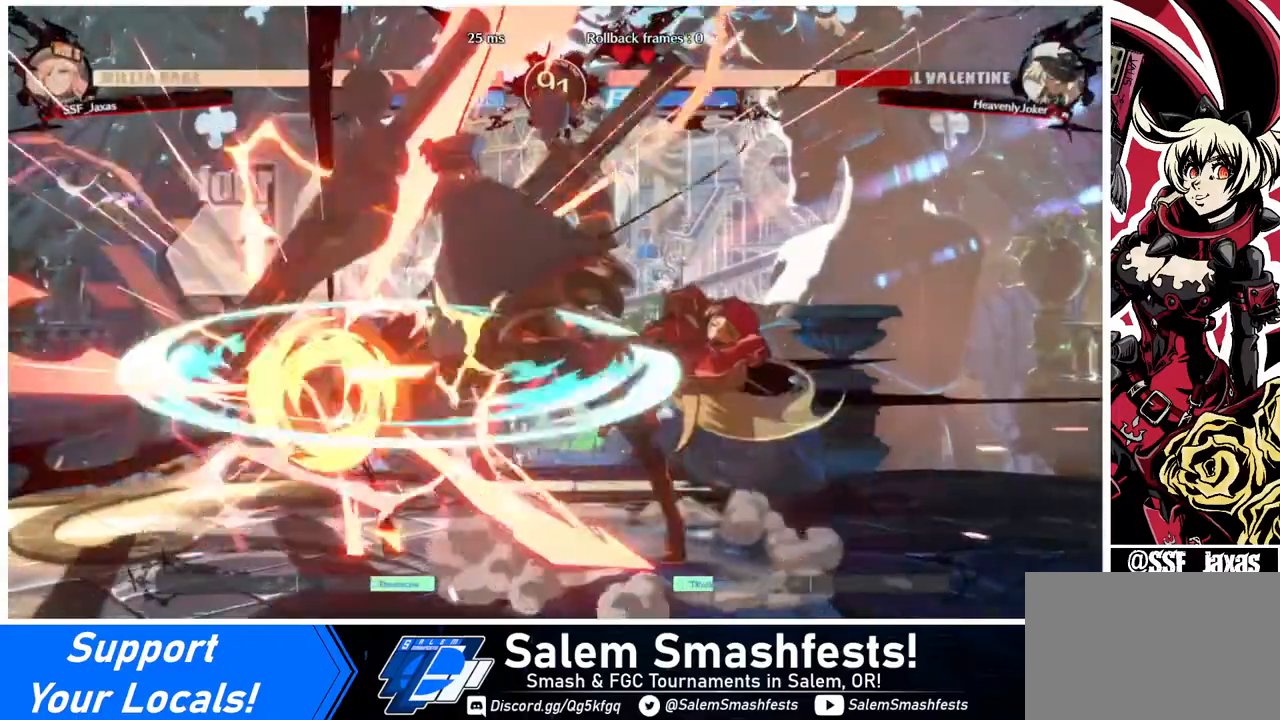
{"buttons": ["DPAD_LEFT"], "events": [[40, "DPAD_LEFT", "down"], [80, "DPAD_LEFT", "up"], [240, "DPAD_LEFT", "down"], [280, "DPAD_LEFT", "up"], [400, "DPAD_LEFT", "down"]]}
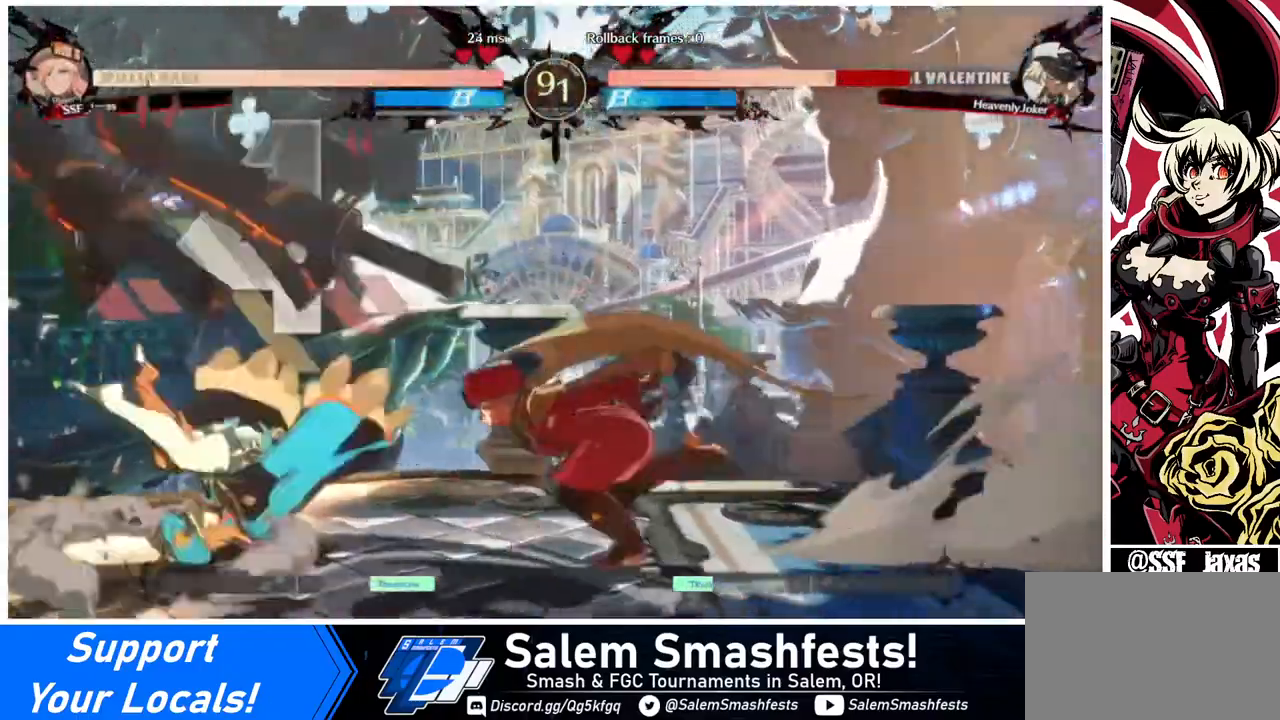
{"buttons": ["SQUARE"], "events": [[360, "DPAD_LEFT", "up"], [400, "SQUARE", "down"]]}
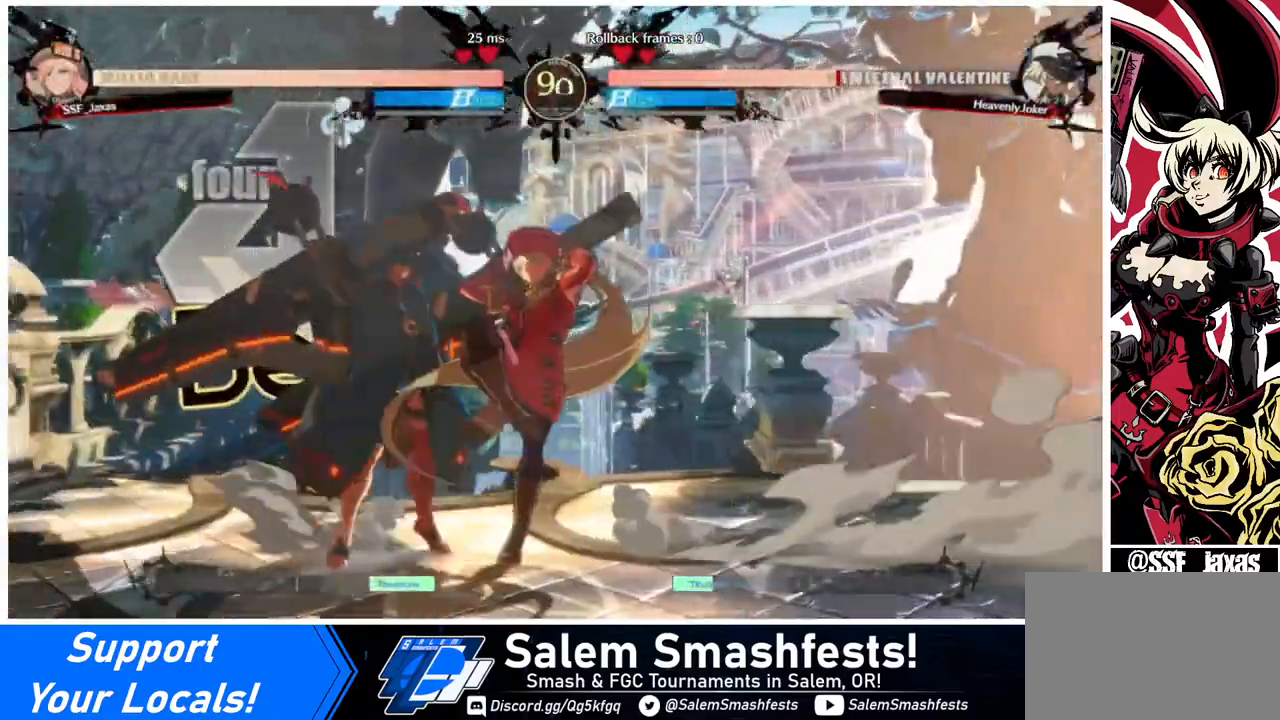
{"buttons": ["R2", "DPAD_LEFT"], "events": [[40, "SQUARE", "up"], [360, "DPAD_LEFT", "down"], [440, "DPAD_LEFT", "up"], [480, "DPAD_LEFT", "down"], [520, "R2", "down"]]}
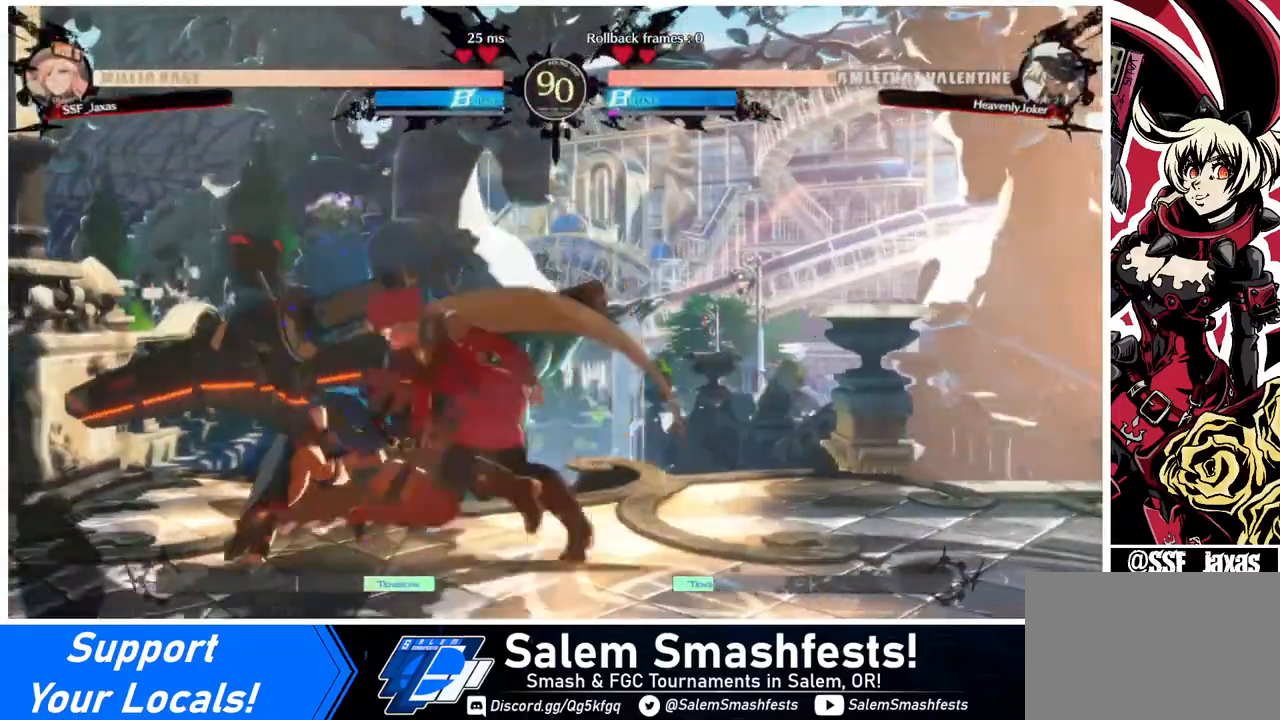
{"buttons": [], "events": [[80, "DPAD_LEFT", "up"], [80, "R2", "up"]]}
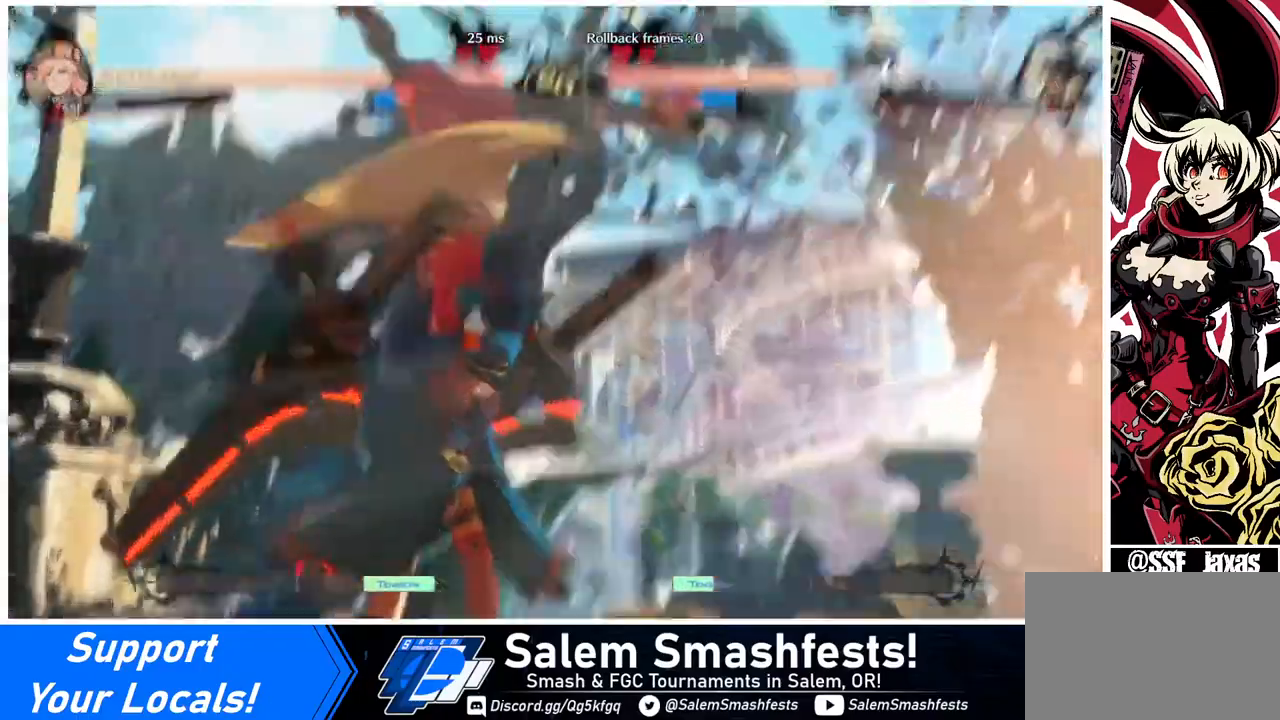
{"buttons": [], "events": []}
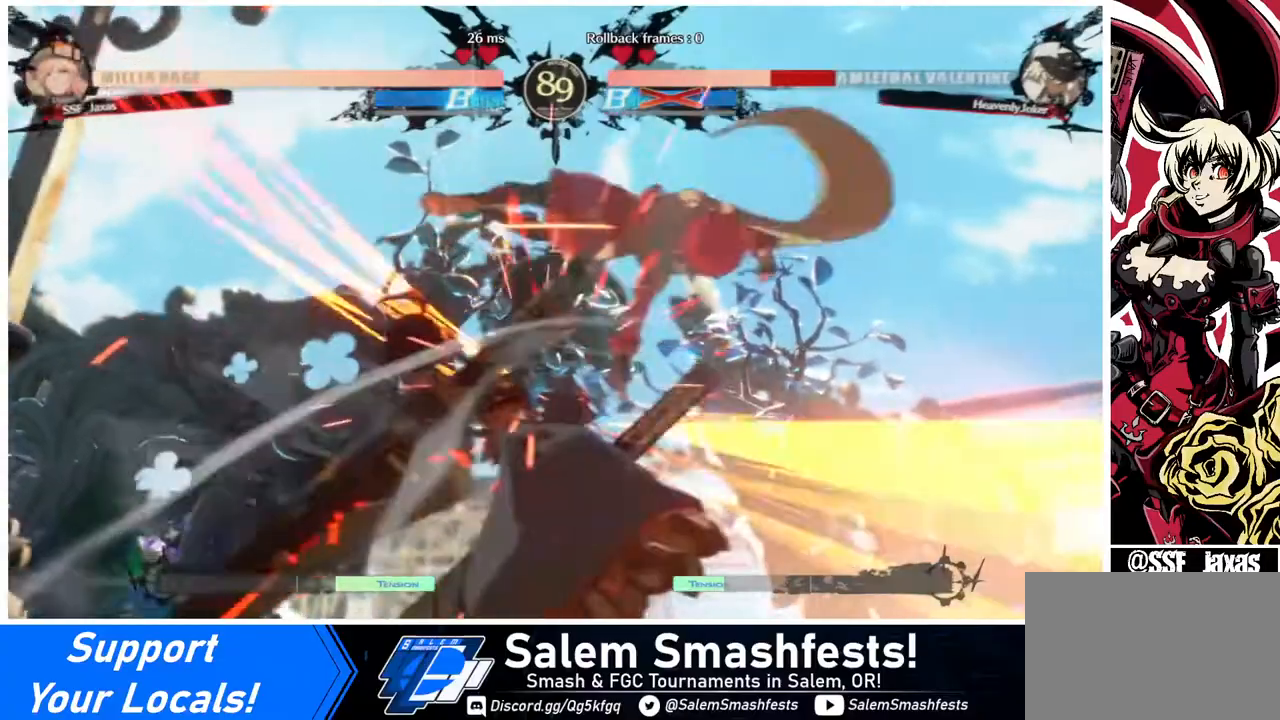
{"buttons": [], "events": []}
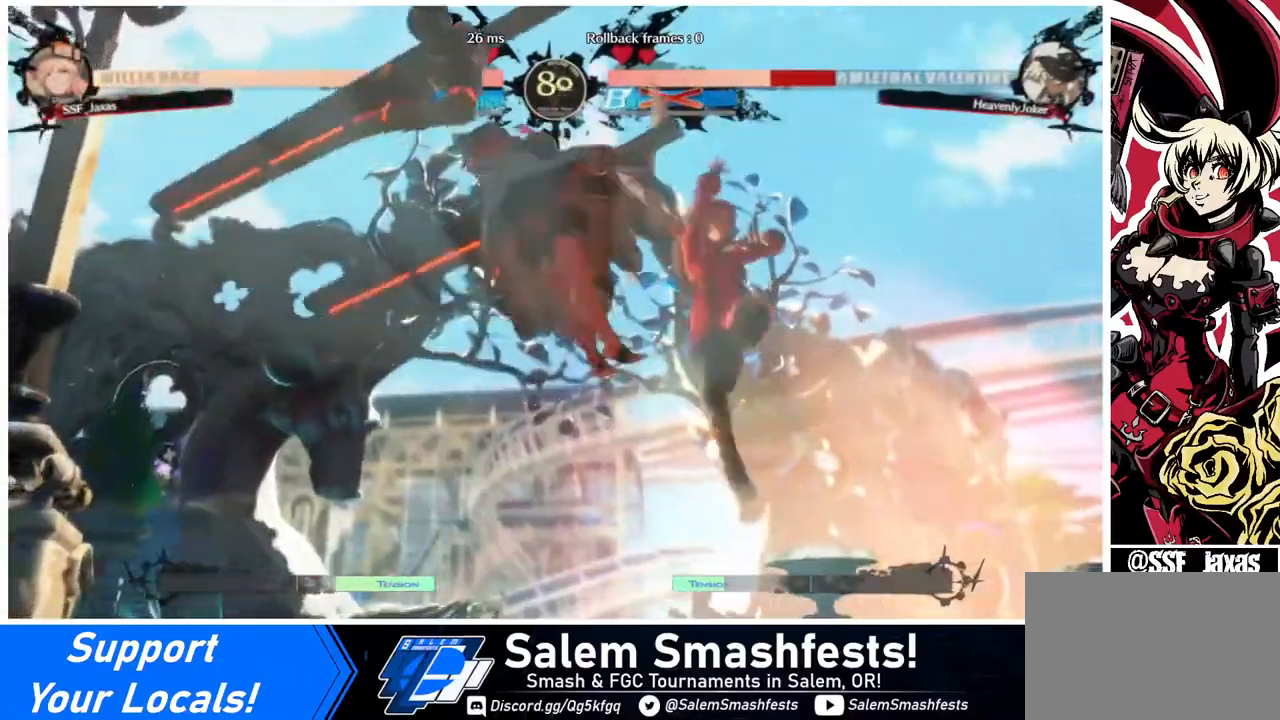
{"buttons": ["DPAD_RIGHT"], "events": [[40, "DPAD_DOWN", "down"], [80, "DPAD_LEFT", "down"], [120, "DPAD_DOWN", "up"], [160, "R1", "down"], [240, "DPAD_LEFT", "up"], [240, "R1", "up"], [320, "DPAD_RIGHT", "down"]]}
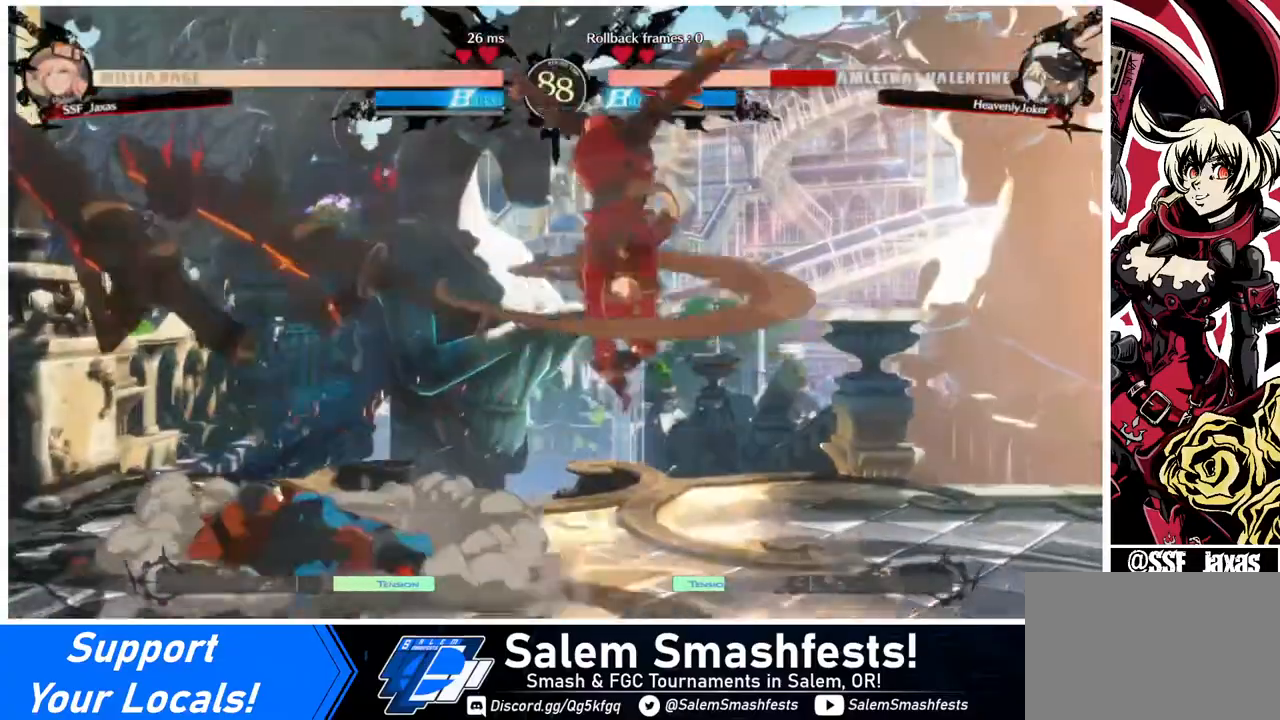
{"buttons": [], "events": [[200, "DPAD_RIGHT", "up"]]}